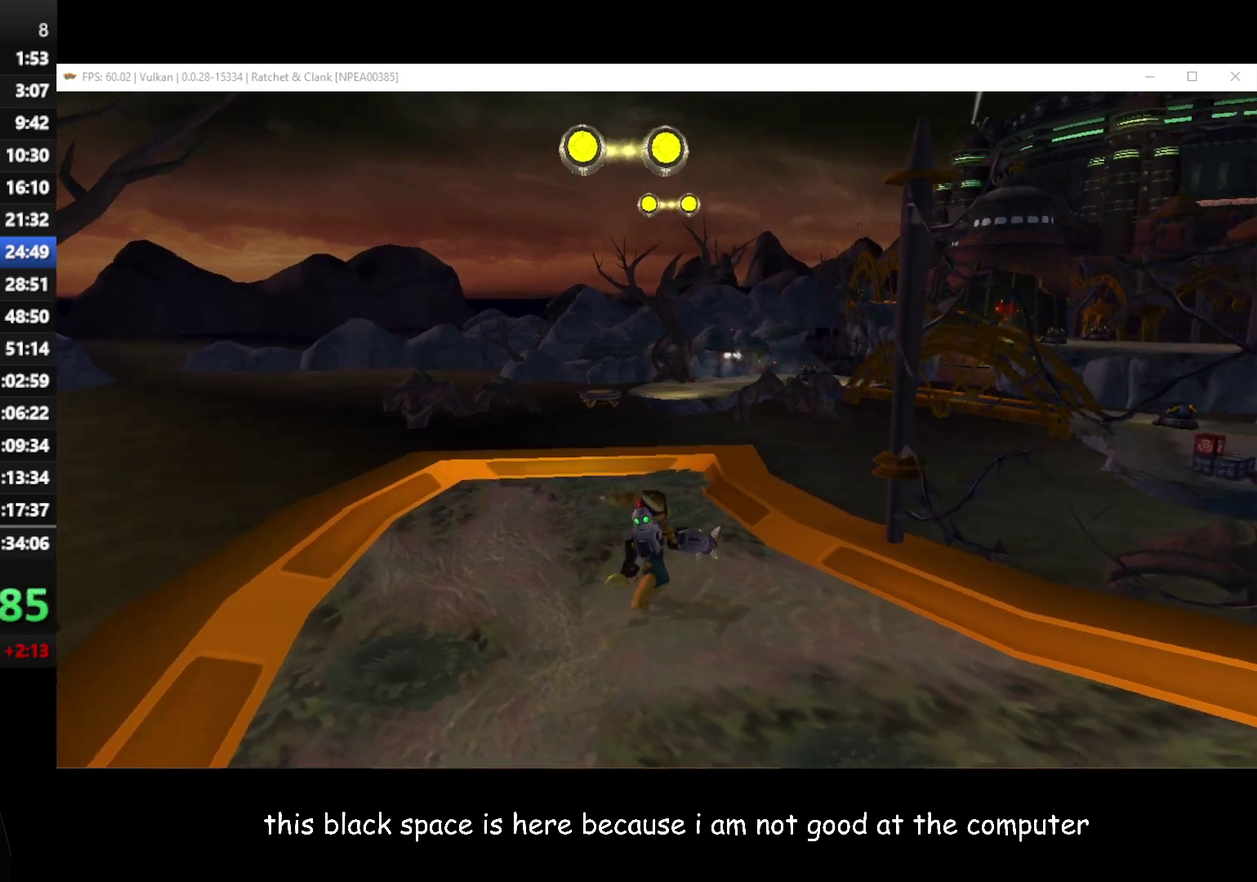
Gameplay with a controller (Xbox layout); each line is a JSON object with the inputs held at the frame after it. "events" lists button and stick changes between this image and that frame as [ms after this image, input, new state], when the widget could be followed in between.
{"buttons": [], "left_stick": "center", "right_stick": "left"}
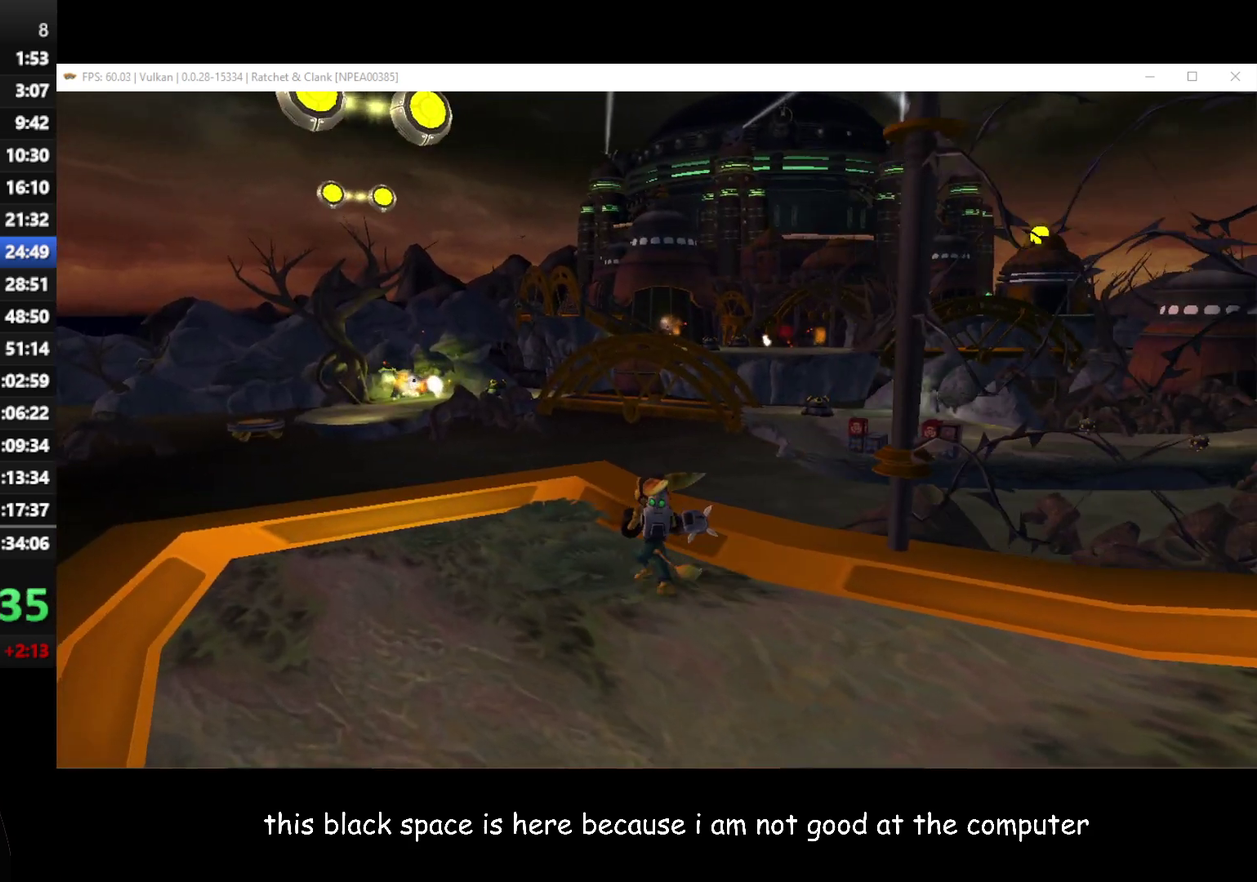
{"buttons": [], "left_stick": "up-left", "right_stick": "left", "events": [[67, "right_stick", "center"], [217, "right_stick", "left"], [283, "left_stick", "up-left"]]}
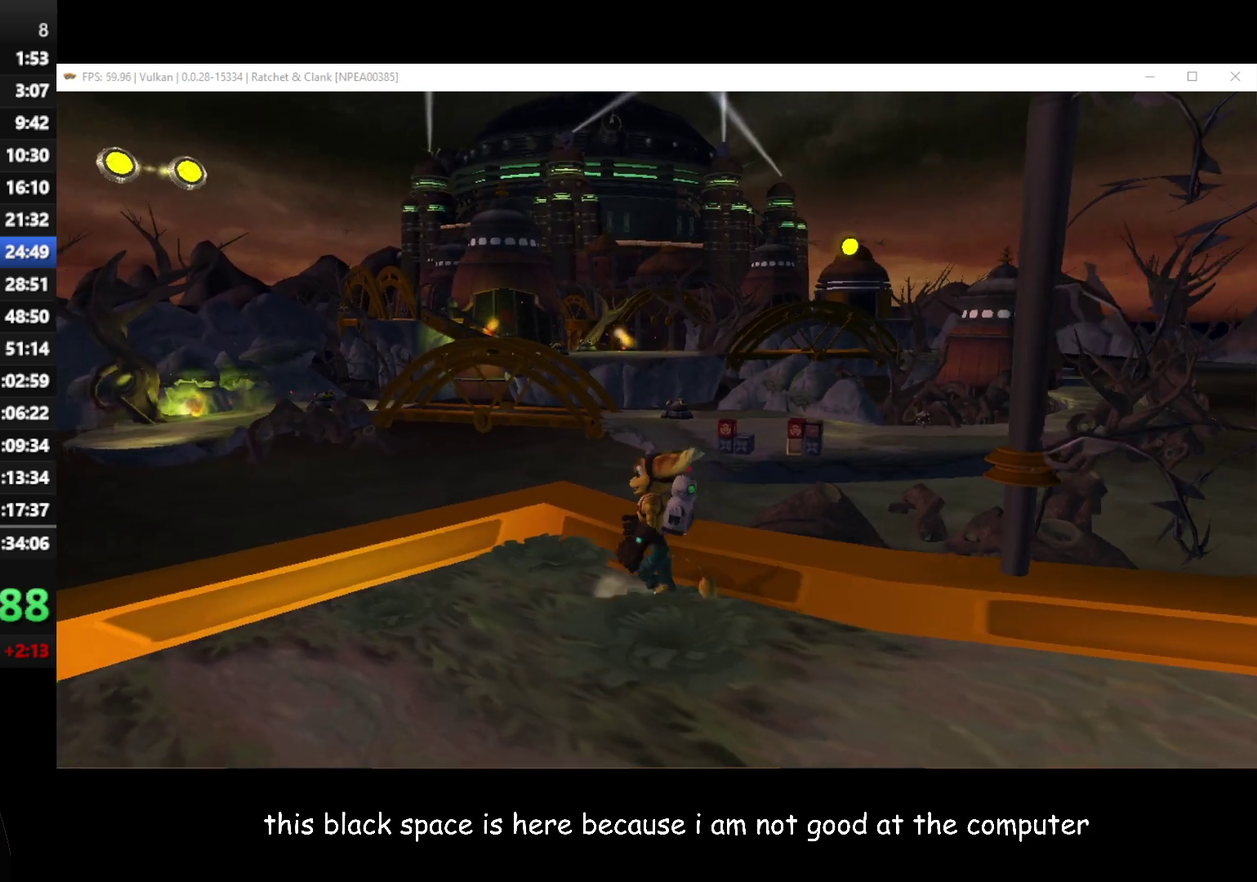
{"buttons": [], "left_stick": "up", "right_stick": "center", "events": [[50, "left_stick", "center"], [50, "right_stick", "center"], [250, "left_stick", "up"]]}
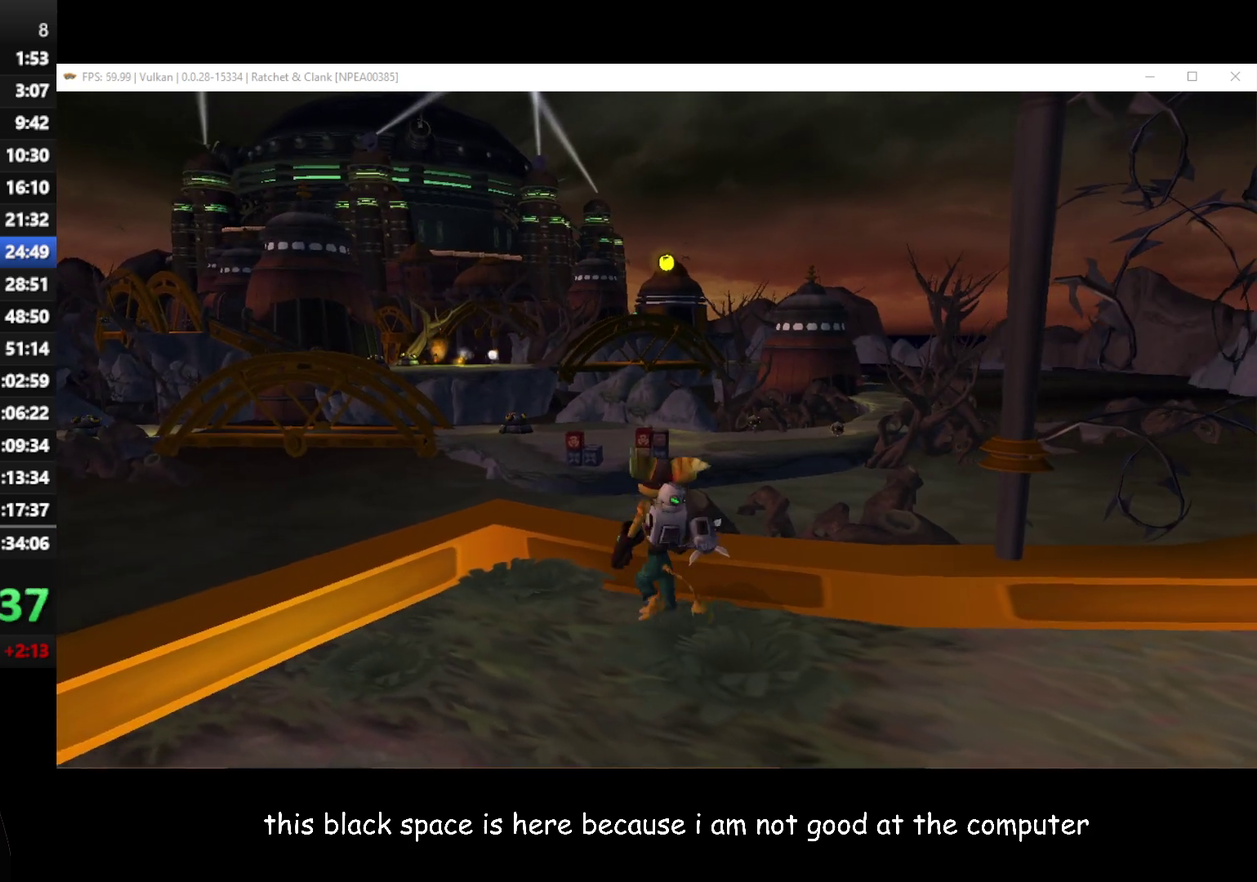
{"buttons": [], "left_stick": "up", "right_stick": "center", "events": []}
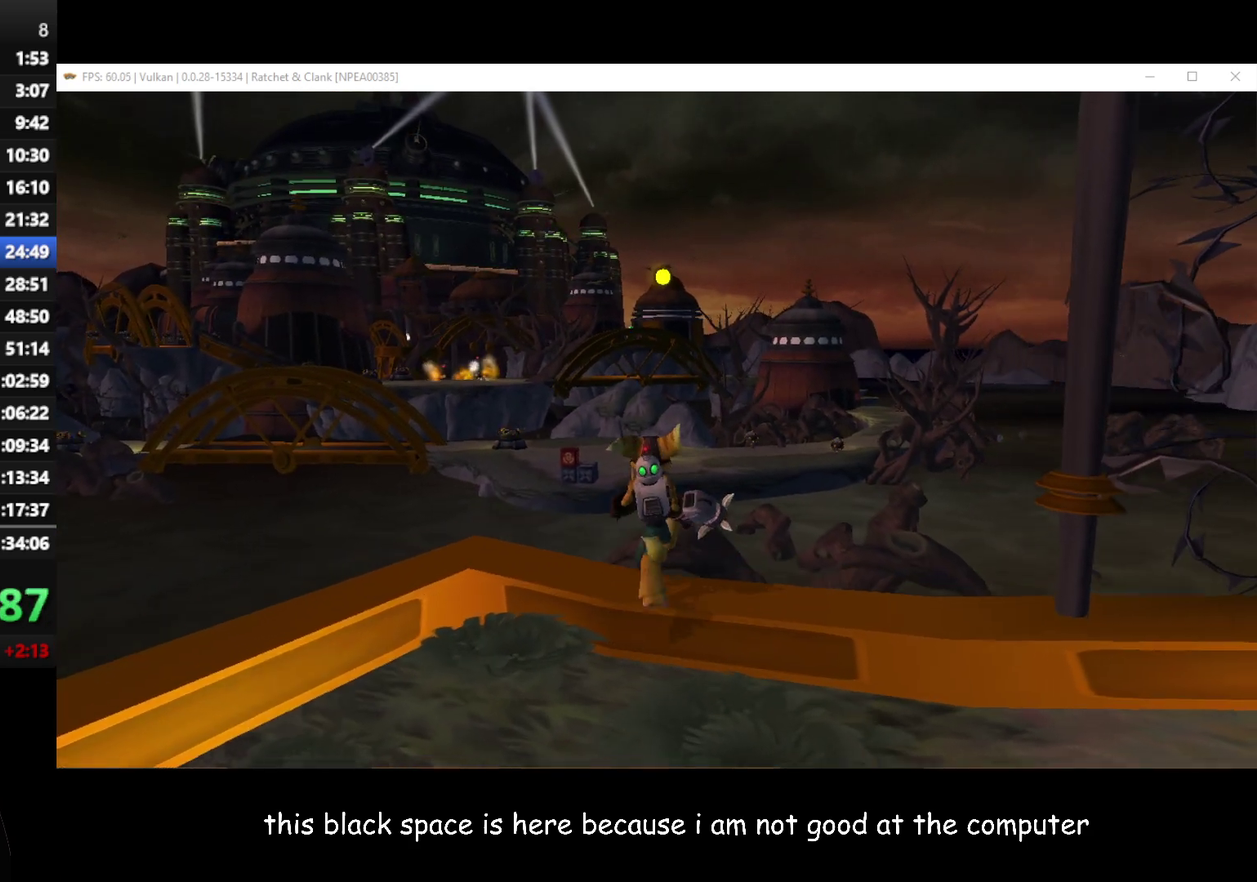
{"buttons": [], "left_stick": "right", "right_stick": "center", "events": [[50, "A", "down"], [67, "R1", "down"], [83, "left_stick", "left"], [183, "A", "up"], [183, "R2", "down"], [217, "left_stick", "up"], [250, "L3", "down"], [333, "left_stick", "up-left"], [367, "A", "down"], [383, "A", "up"], [417, "L3", "up"], [433, "R1", "up"], [450, "R2", "up"], [467, "left_stick", "right"]]}
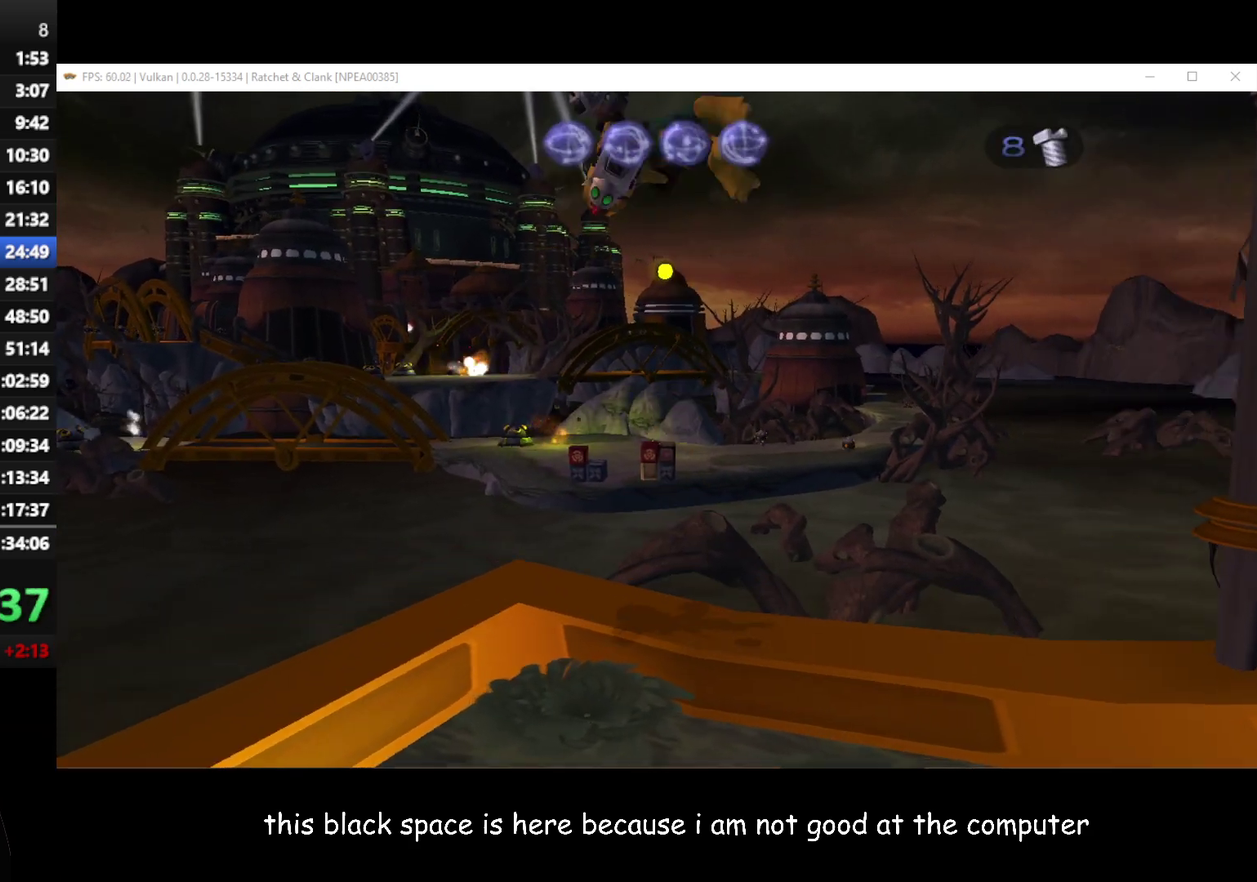
{"buttons": ["A"], "left_stick": "down-right", "right_stick": "center", "events": [[67, "left_stick", "center"], [183, "left_stick", "down-right"], [417, "A", "down"]]}
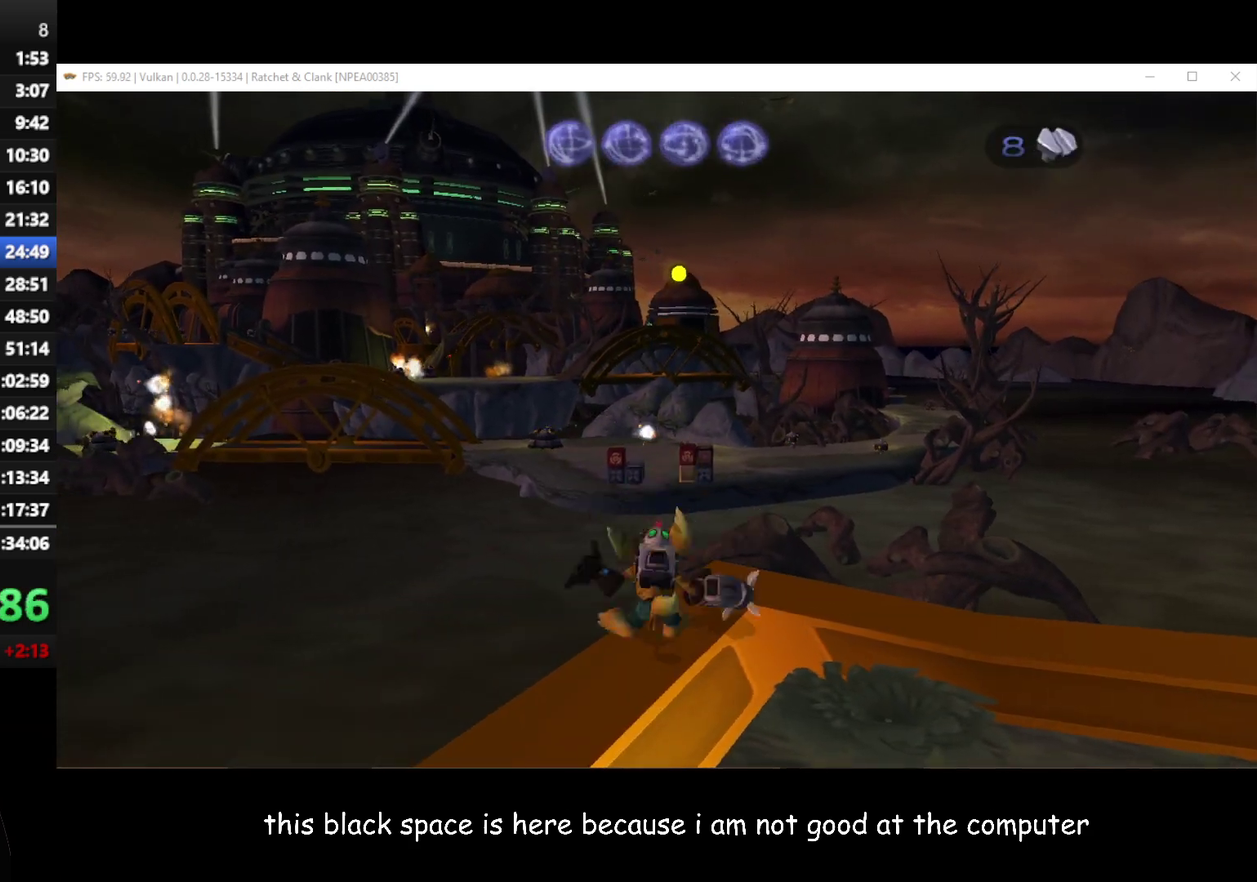
{"buttons": [], "left_stick": "down", "right_stick": "right", "events": [[67, "A", "up"], [483, "left_stick", "down"], [483, "right_stick", "right"]]}
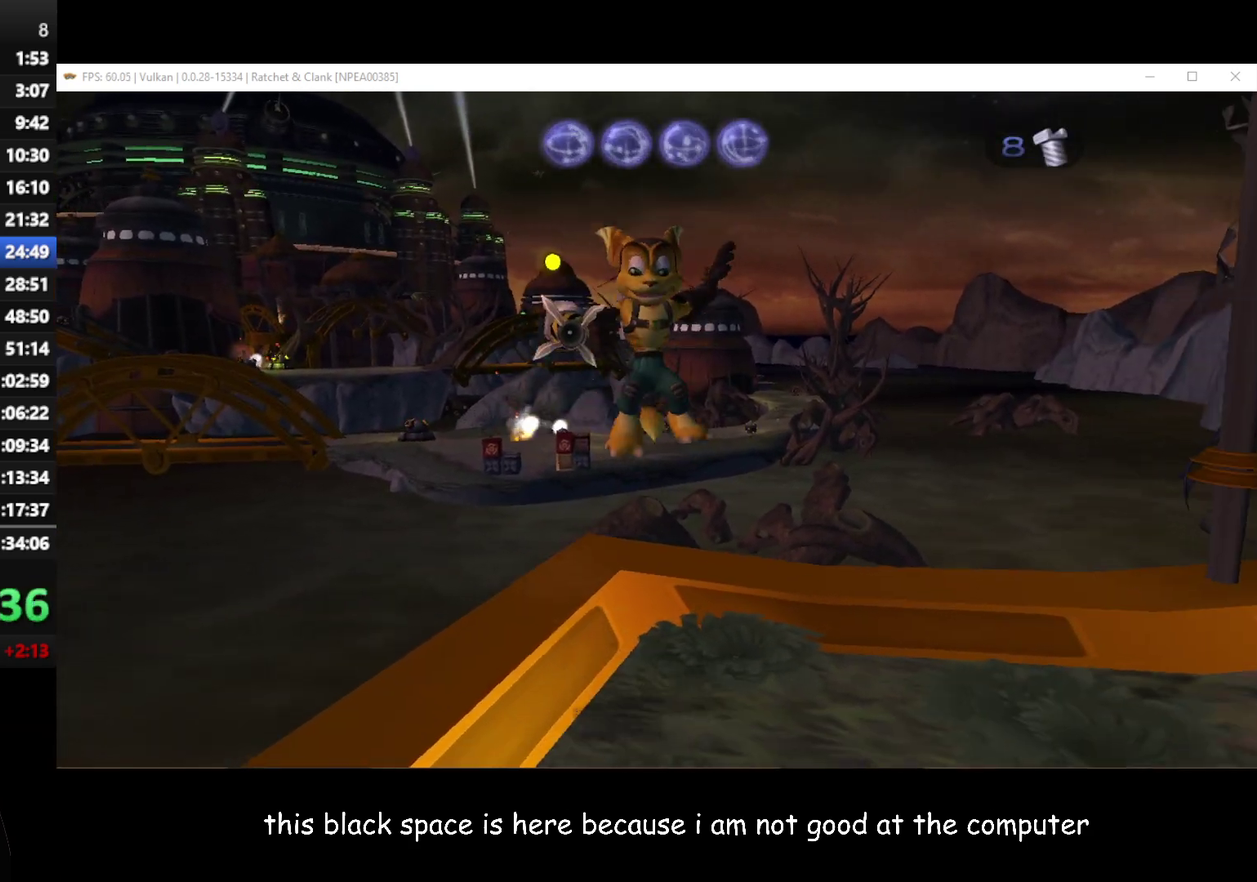
{"buttons": [], "left_stick": "up", "right_stick": "center", "events": [[67, "left_stick", "center"], [200, "right_stick", "center"], [317, "left_stick", "up"]]}
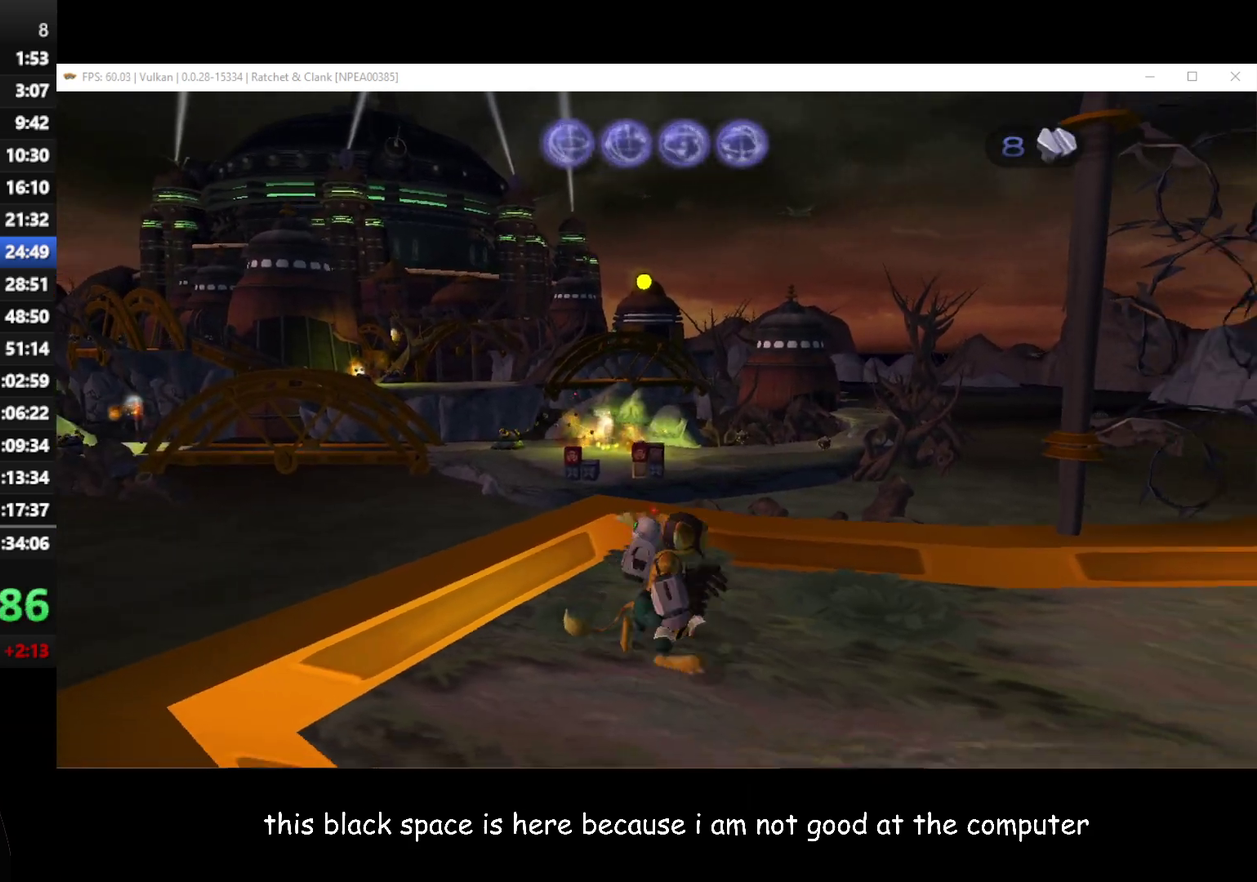
{"buttons": [], "left_stick": "center", "right_stick": "center", "events": [[167, "left_stick", "up-left"], [367, "left_stick", "center"]]}
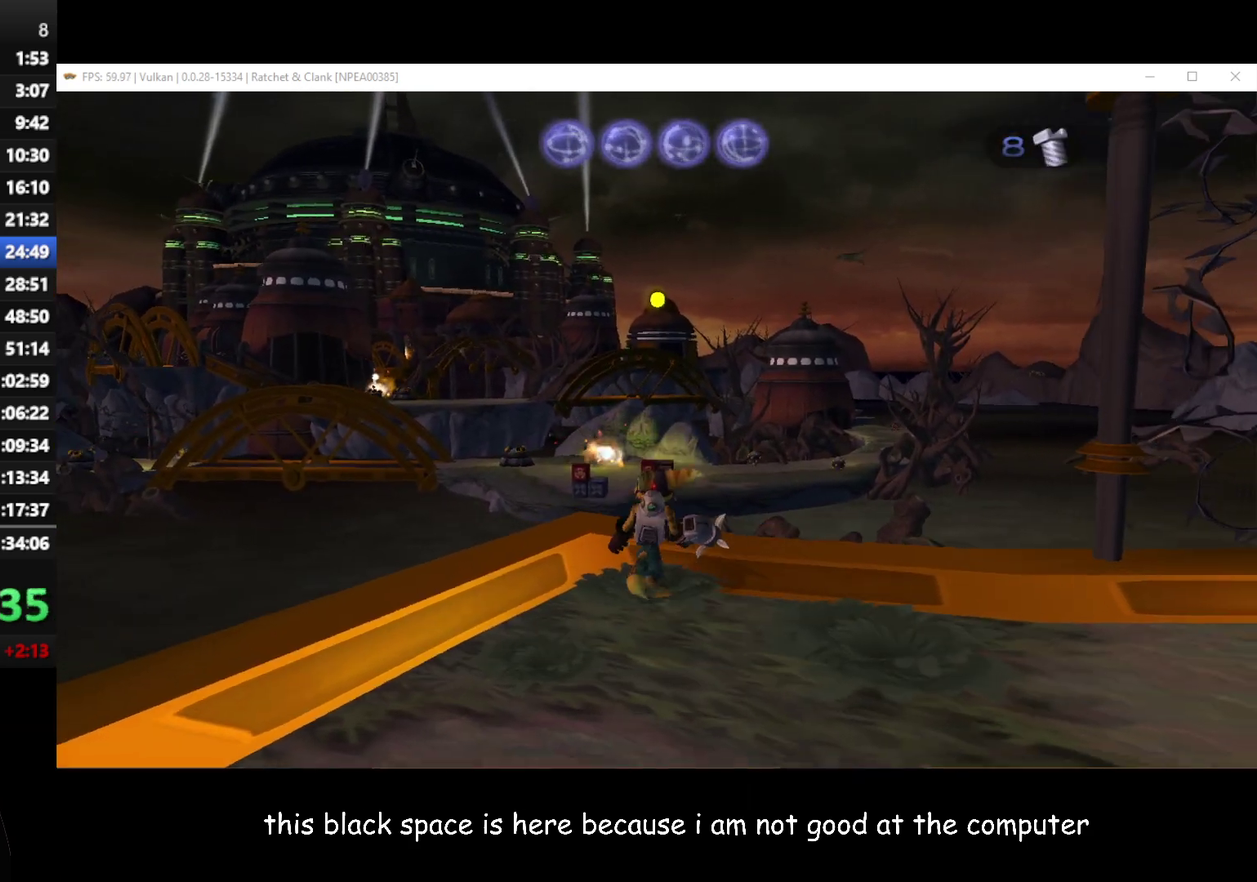
{"buttons": [], "left_stick": "up", "right_stick": "center", "events": [[283, "left_stick", "up"]]}
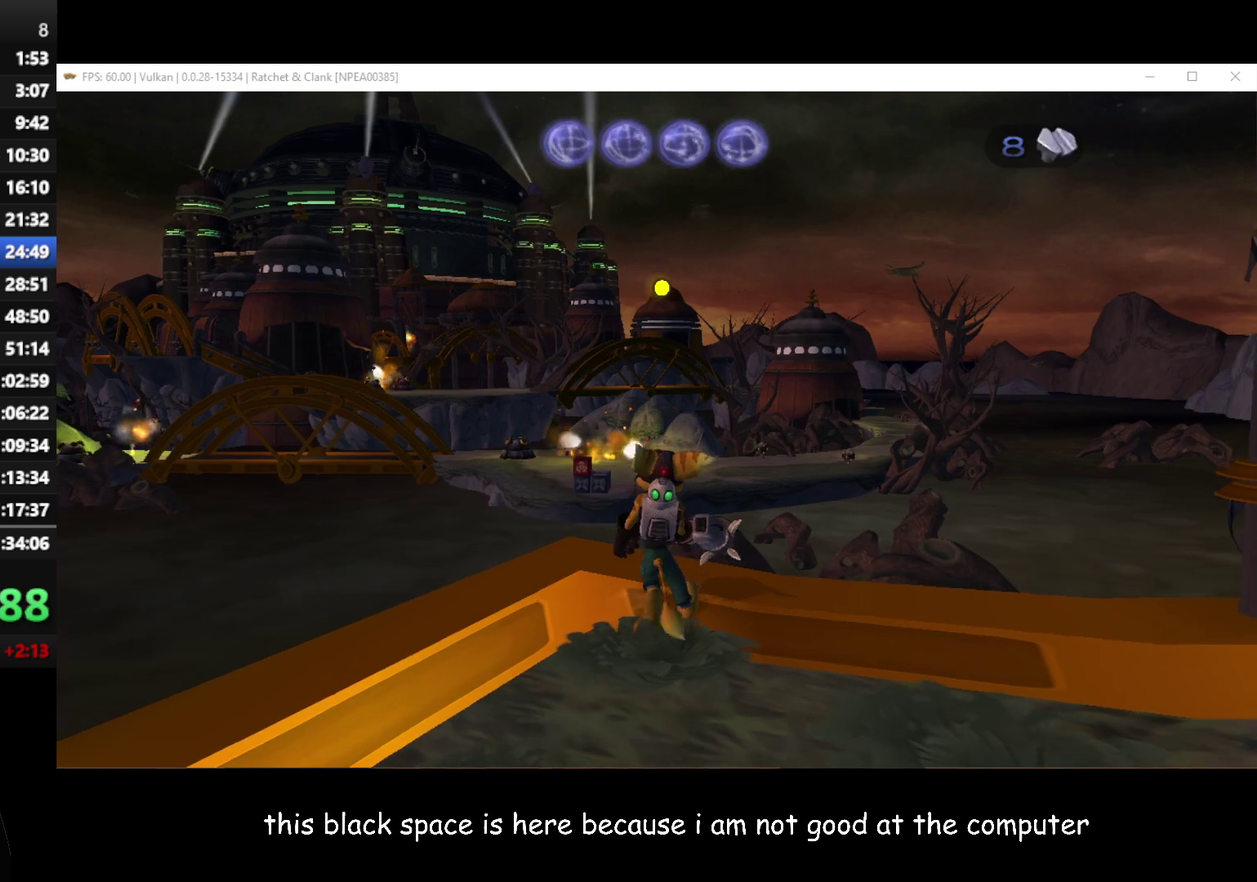
{"buttons": ["A", "R1", "L3"], "left_stick": "left", "right_stick": "center", "events": [[417, "A", "down"], [417, "R1", "down"], [483, "left_stick", "left"], [500, "L3", "down"]]}
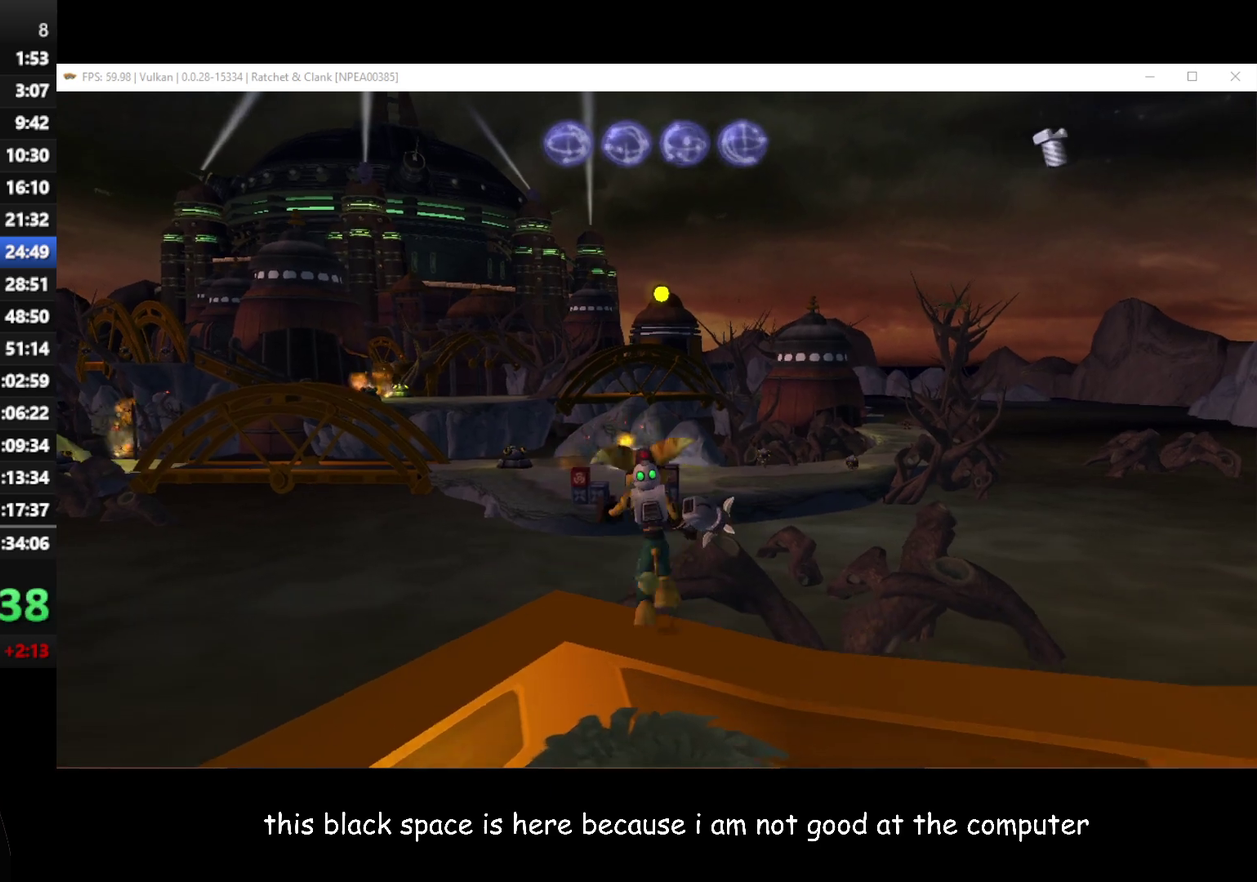
{"buttons": ["A", "R1", "R2"], "left_stick": "right", "right_stick": "center", "events": [[50, "R2", "down"], [117, "A", "up"], [117, "R1", "up"], [117, "left_stick", "up"], [183, "A", "down"], [183, "R1", "down"], [217, "left_stick", "up-right"], [250, "A", "up"], [300, "R1", "up"], [317, "R1", "down"], [350, "A", "down"], [350, "left_stick", "up-left"], [433, "A", "up"], [467, "A", "down"], [467, "L3", "up"], [500, "left_stick", "right"]]}
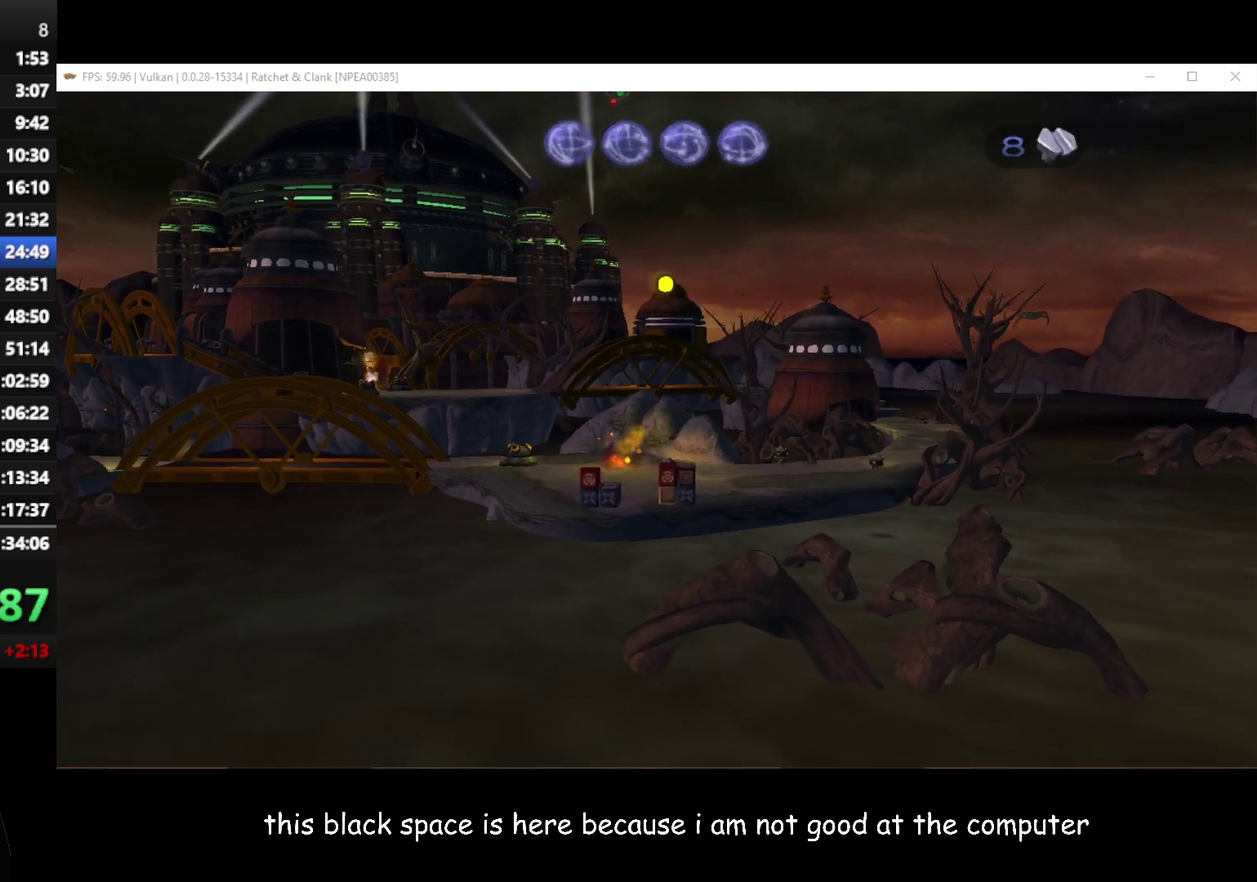
{"buttons": [], "left_stick": "center", "right_stick": "center", "events": [[17, "A", "up"], [33, "A", "down"], [83, "left_stick", "up-left"], [100, "A", "up"], [133, "R1", "up"], [167, "A", "down"], [167, "R1", "down"], [217, "A", "up"], [217, "R1", "up"], [217, "left_stick", "up-right"], [267, "A", "down"], [333, "A", "up"], [333, "left_stick", "up-left"], [350, "R2", "up"], [483, "left_stick", "center"]]}
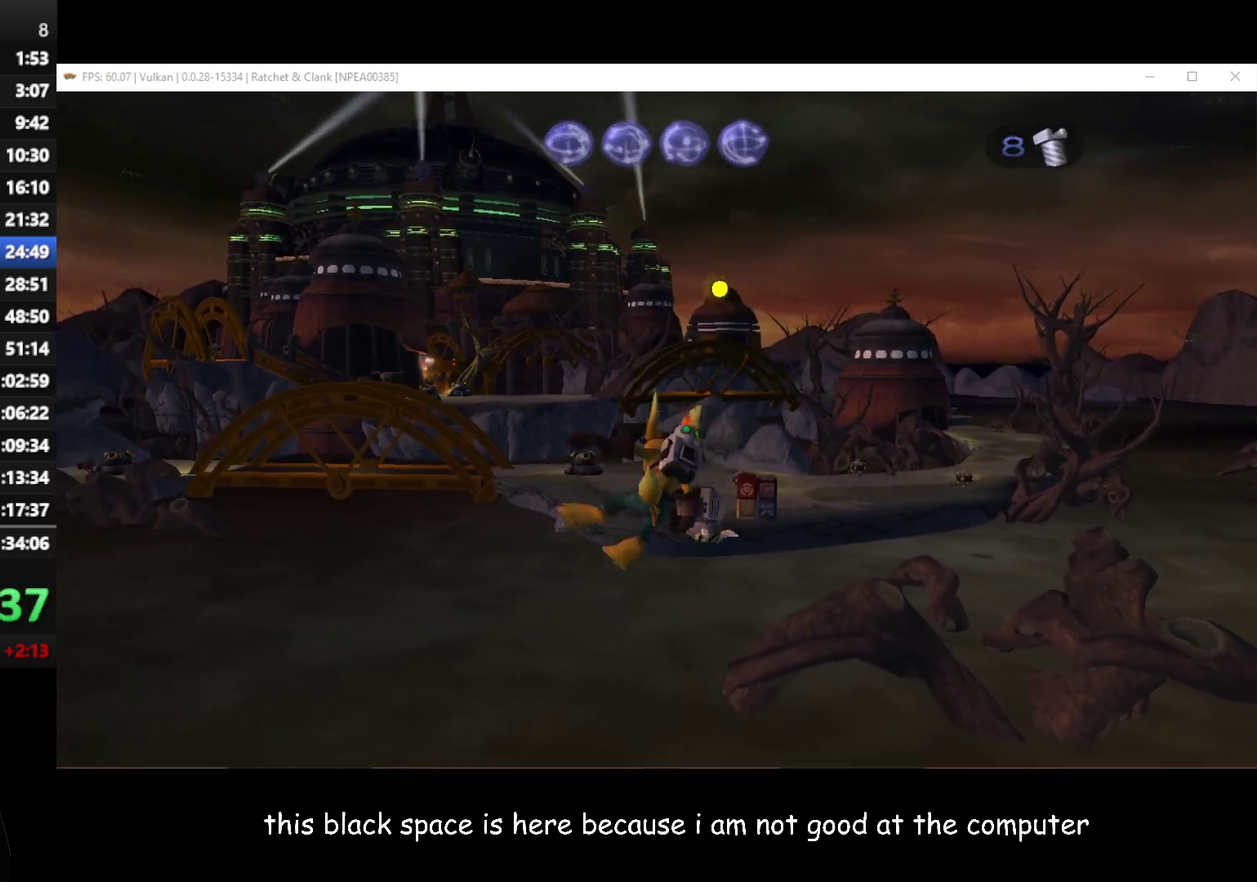
{"buttons": [], "left_stick": "center", "right_stick": "center", "events": []}
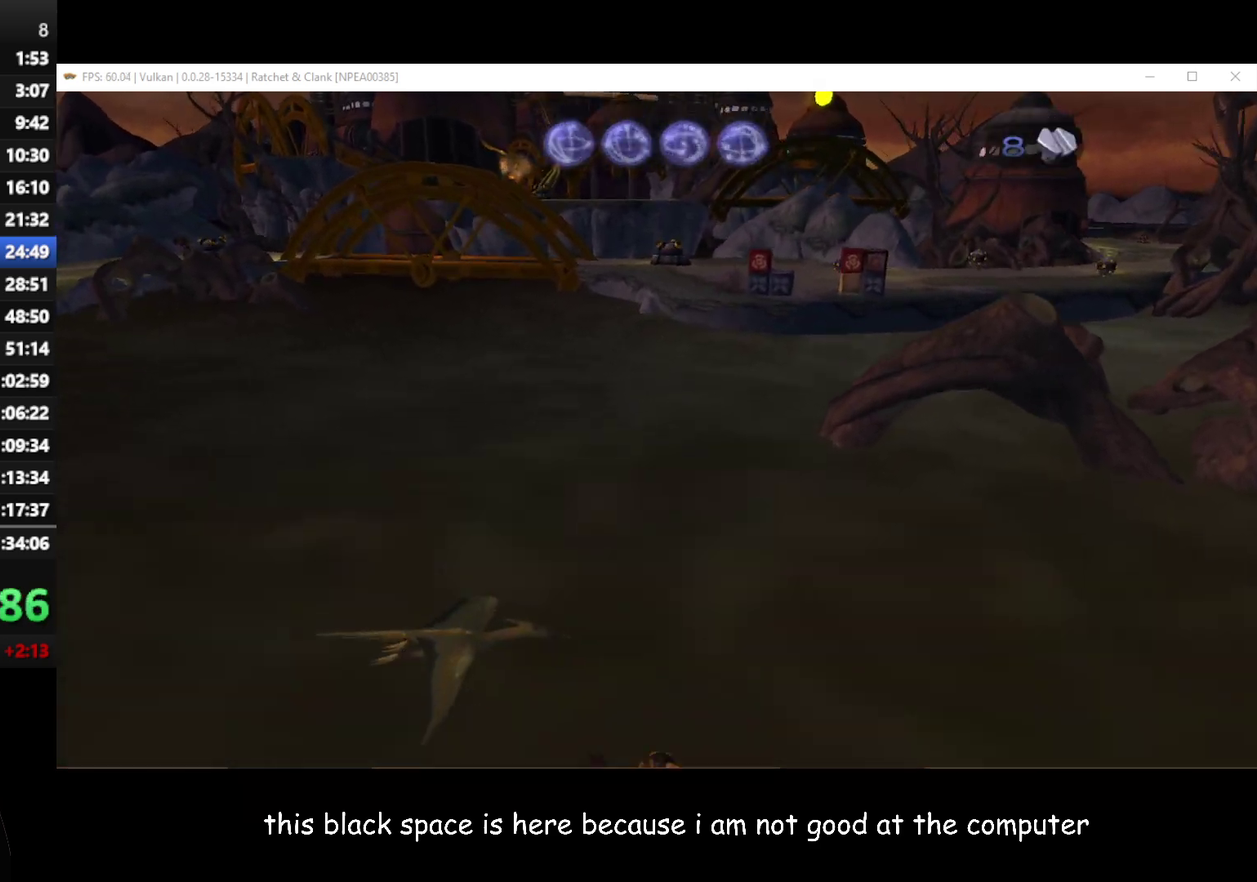
{"buttons": [], "left_stick": "center", "right_stick": "center", "events": []}
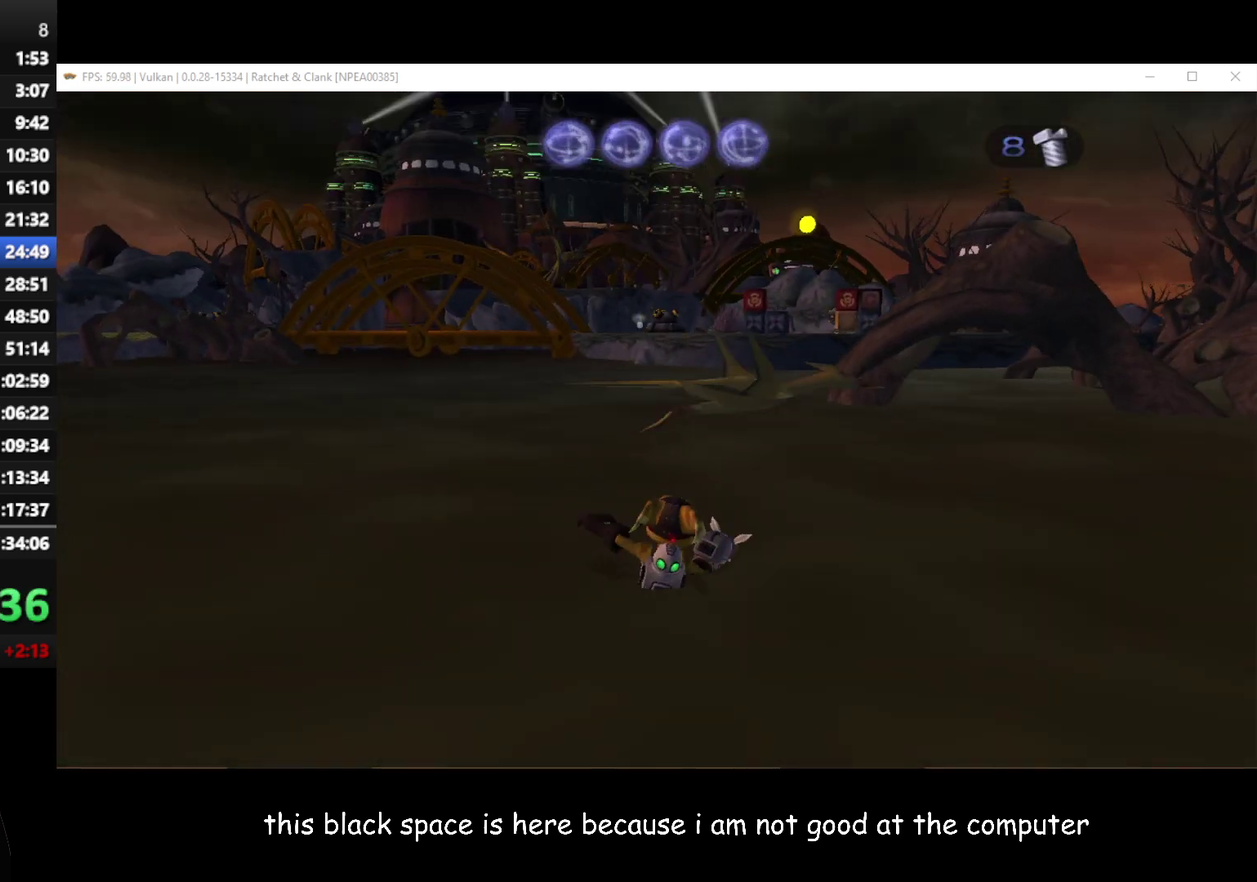
{"buttons": [], "left_stick": "center", "right_stick": "center", "events": []}